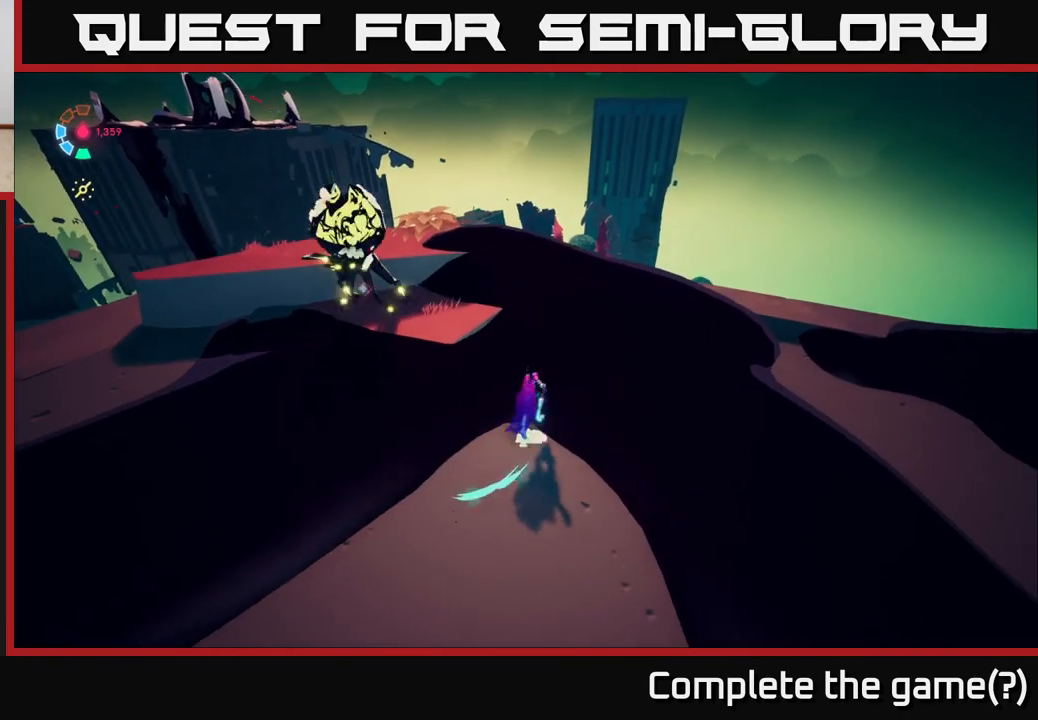
Gameplay with a controller (Xbox layout); each line is a JSON object with the inputs held at the frame after it. "events" lists button and stick changes between this image and that frame as [ms after this image, input, new state], when the widget could be followed in between.
{"buttons": ["L2"], "left_stick": "up-left", "right_stick": "center", "events": [[350, "X", "down"], [417, "A", "up"], [450, "X", "up"]]}
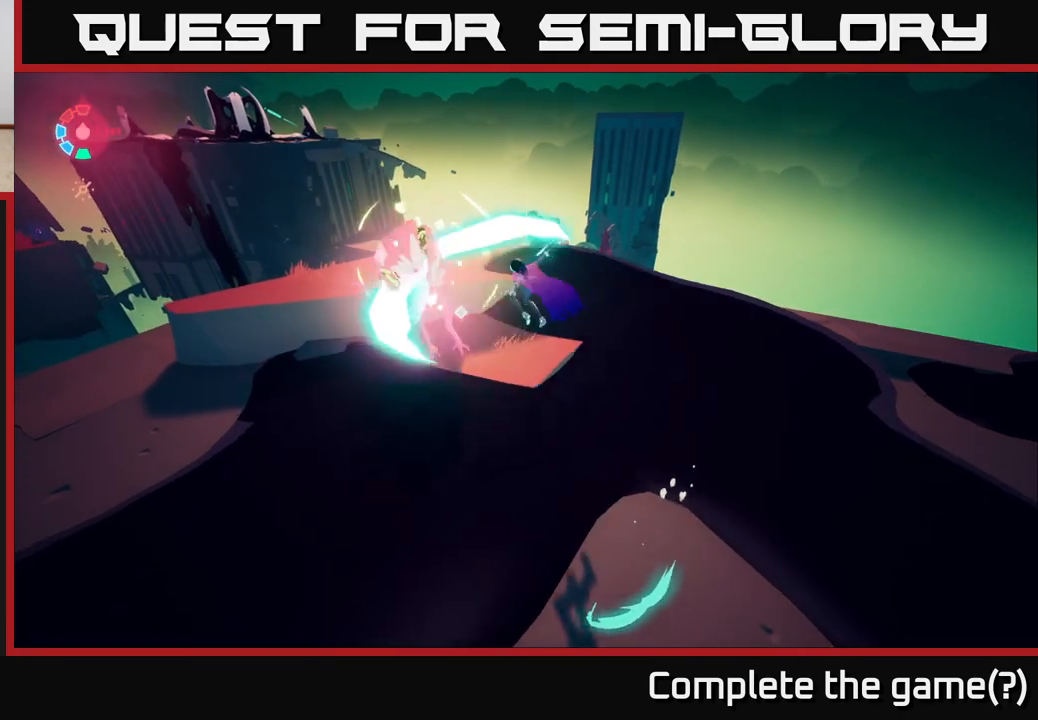
{"buttons": [], "left_stick": "center", "right_stick": "center", "events": [[383, "L2", "up"], [483, "left_stick", "center"]]}
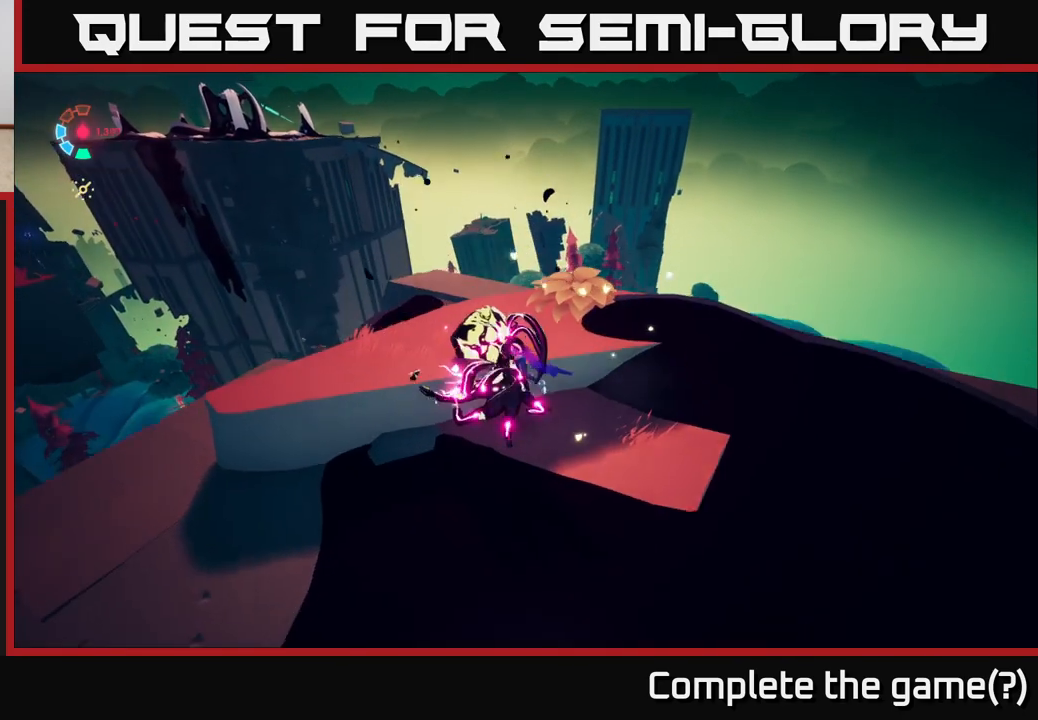
{"buttons": [], "left_stick": "center", "right_stick": "left", "events": [[300, "right_stick", "left"]]}
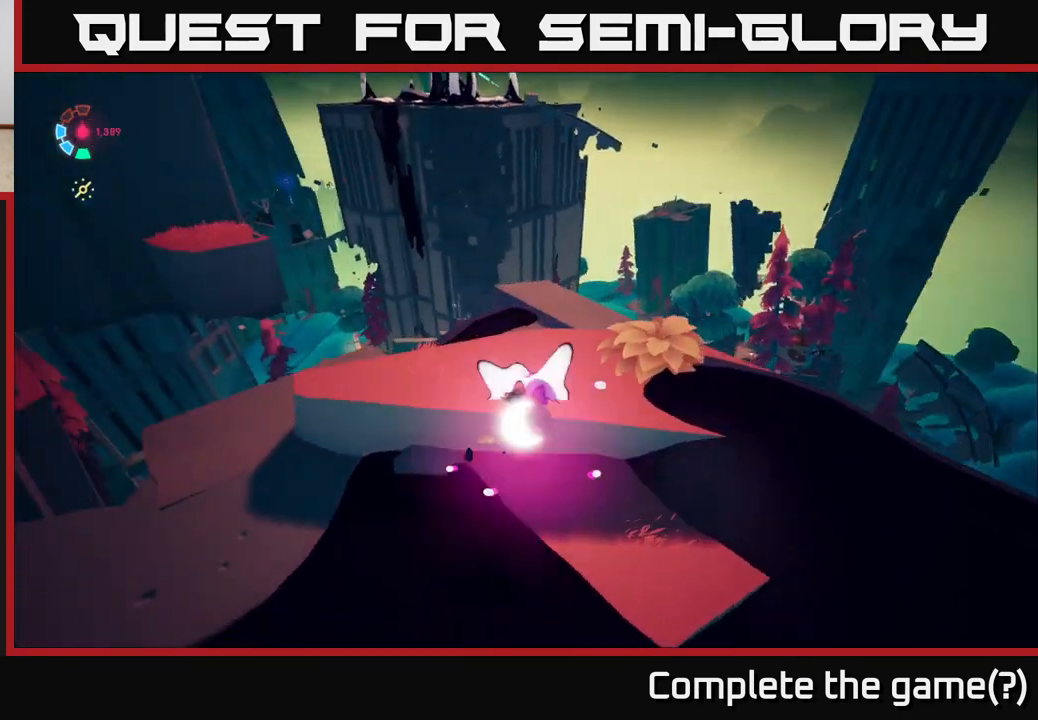
{"buttons": [], "left_stick": "up-left", "right_stick": "up-left", "events": [[167, "left_stick", "down-left"], [300, "left_stick", "left"], [383, "right_stick", "up-left"], [500, "left_stick", "up-left"]]}
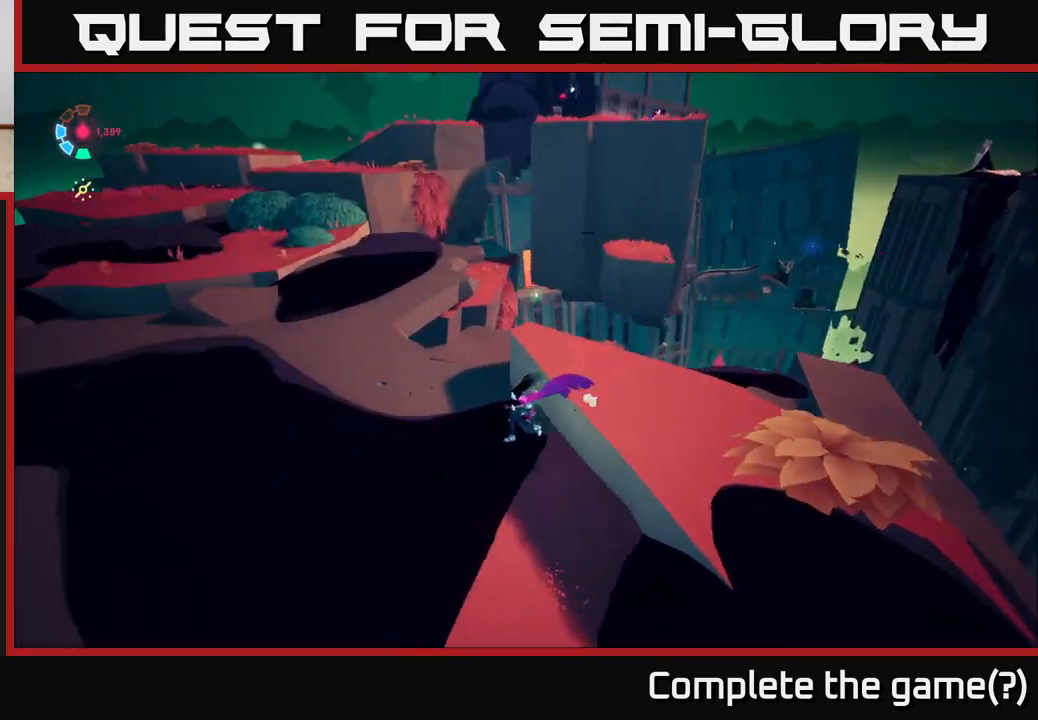
{"buttons": ["L2"], "left_stick": "up-left", "right_stick": "center", "events": [[100, "L2", "down"], [300, "right_stick", "center"]]}
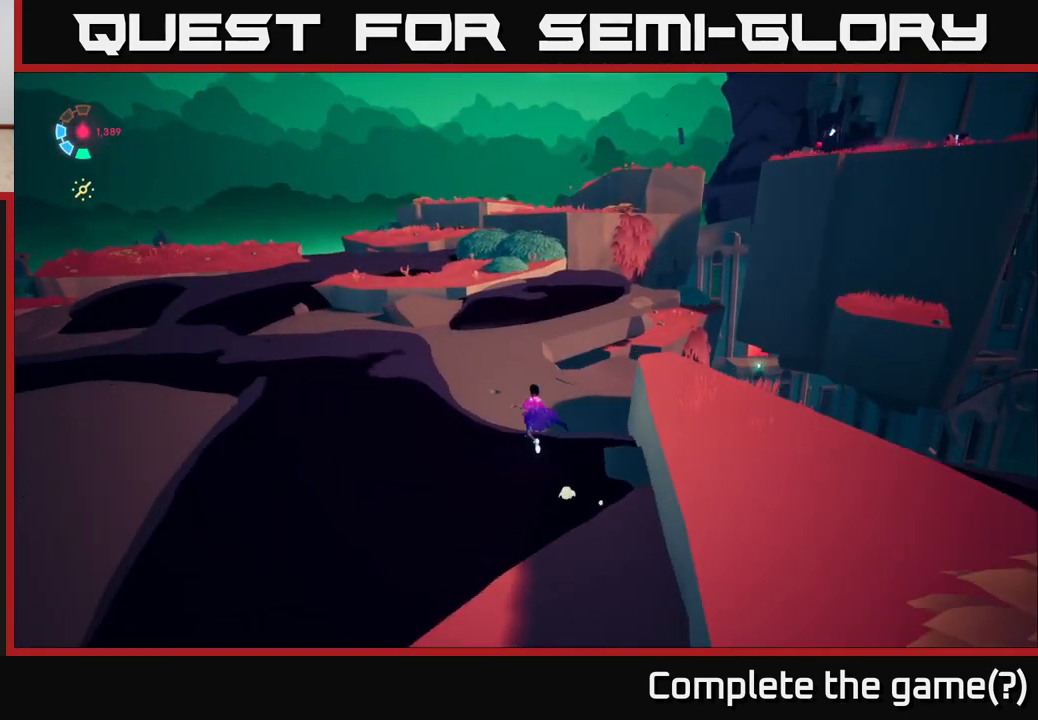
{"buttons": ["L2"], "left_stick": "up-left", "right_stick": "center", "events": []}
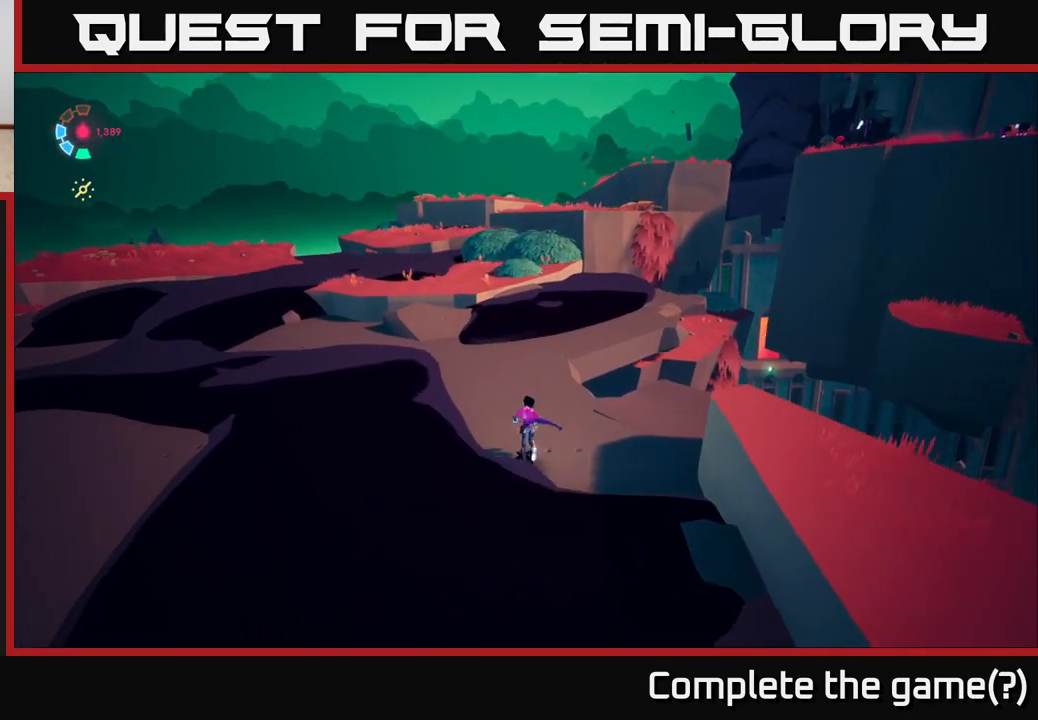
{"buttons": ["L2"], "left_stick": "left", "right_stick": "down-left", "events": [[50, "right_stick", "right"], [150, "left_stick", "left"], [167, "right_stick", "up-right"], [200, "L2", "up"], [333, "right_stick", "center"], [433, "L2", "down"], [433, "right_stick", "down-left"]]}
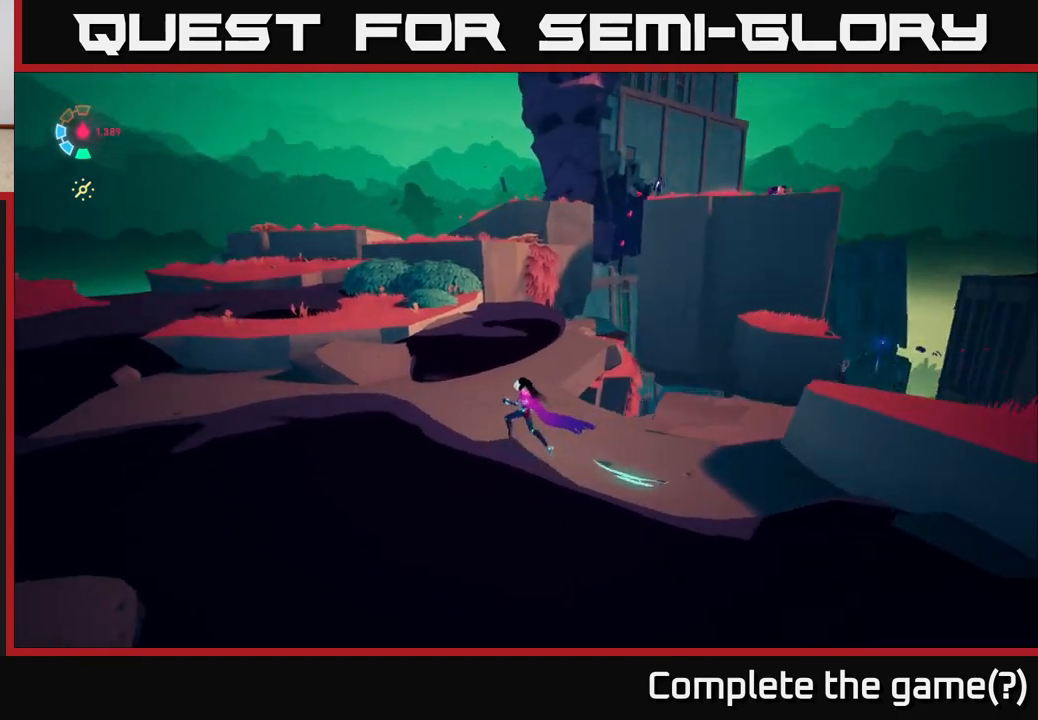
{"buttons": ["L2"], "left_stick": "up-left", "right_stick": "center", "events": [[417, "left_stick", "up-left"], [450, "right_stick", "center"]]}
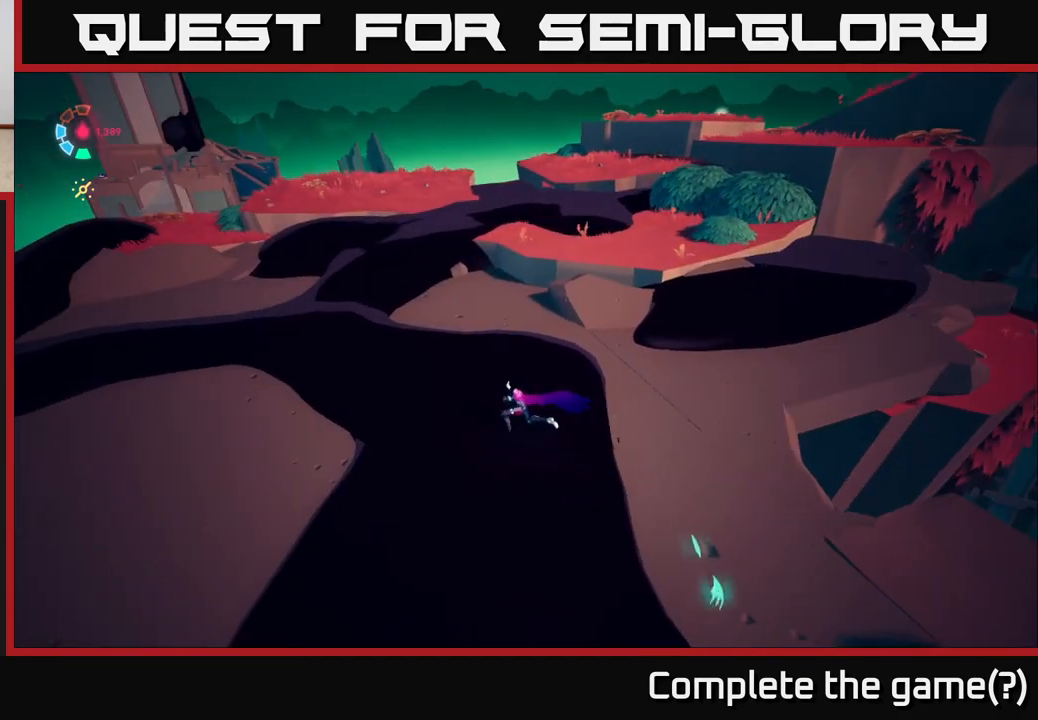
{"buttons": ["L2"], "left_stick": "left", "right_stick": "center", "events": [[83, "A", "down"], [317, "A", "up"], [500, "left_stick", "left"]]}
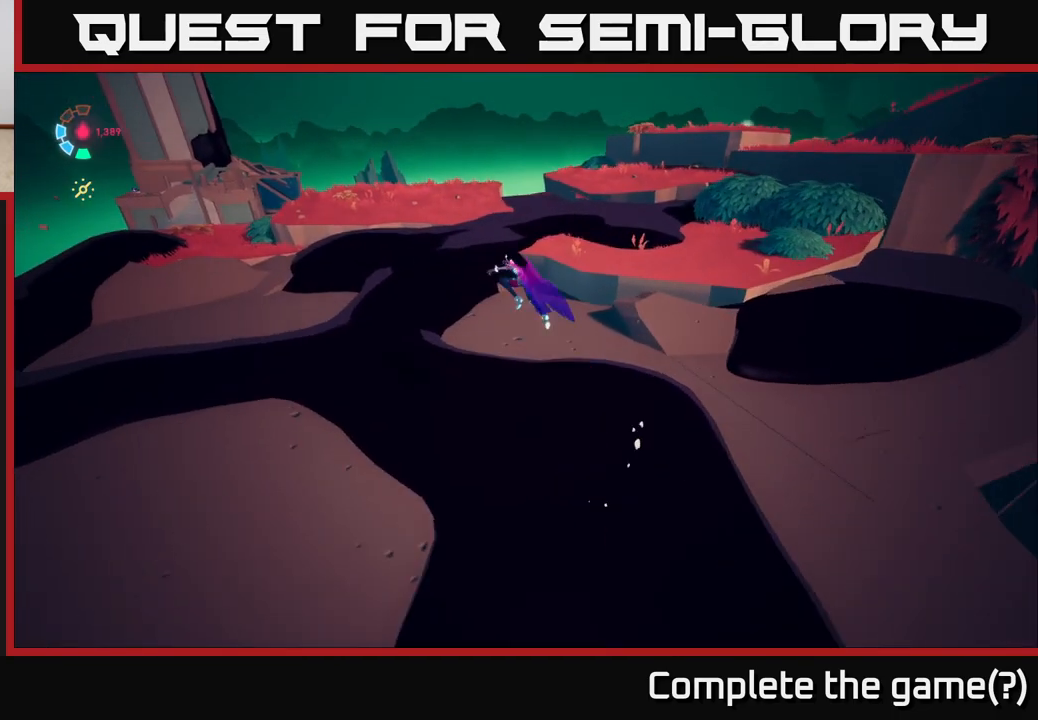
{"buttons": ["L2"], "left_stick": "left", "right_stick": "center", "events": [[33, "L2", "up"], [317, "L2", "down"]]}
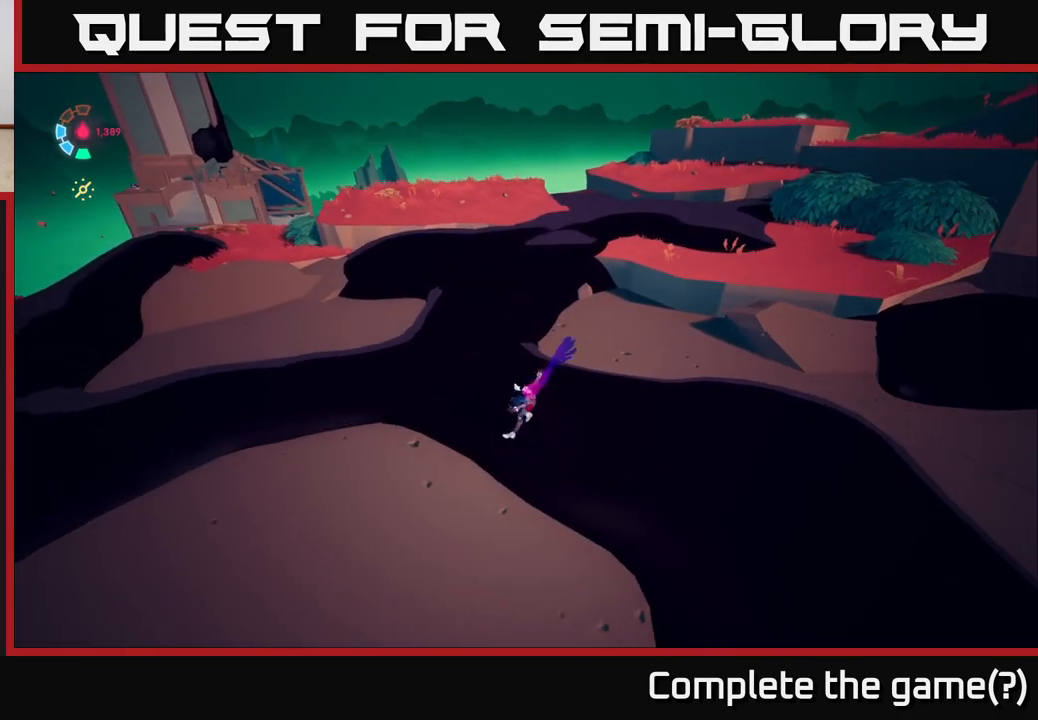
{"buttons": ["L2"], "left_stick": "up-left", "right_stick": "center", "events": [[50, "A", "down"], [50, "left_stick", "up-left"], [267, "A", "up"]]}
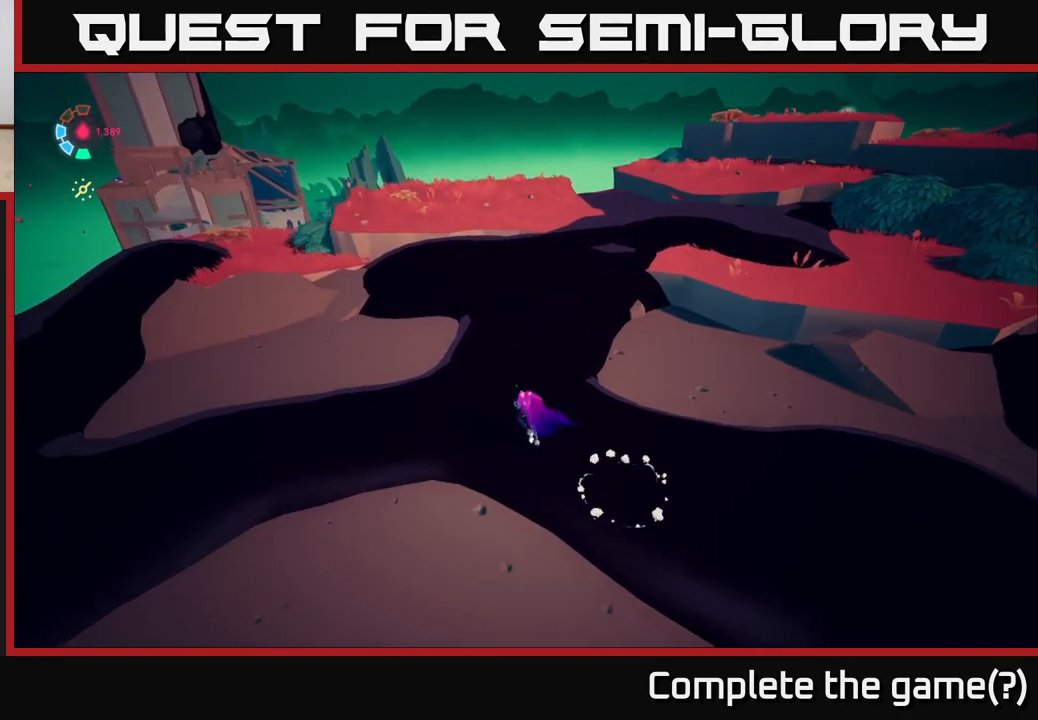
{"buttons": ["A", "L2"], "left_stick": "up-left", "right_stick": "center", "events": [[17, "L2", "up"], [133, "L2", "down"], [400, "A", "down"]]}
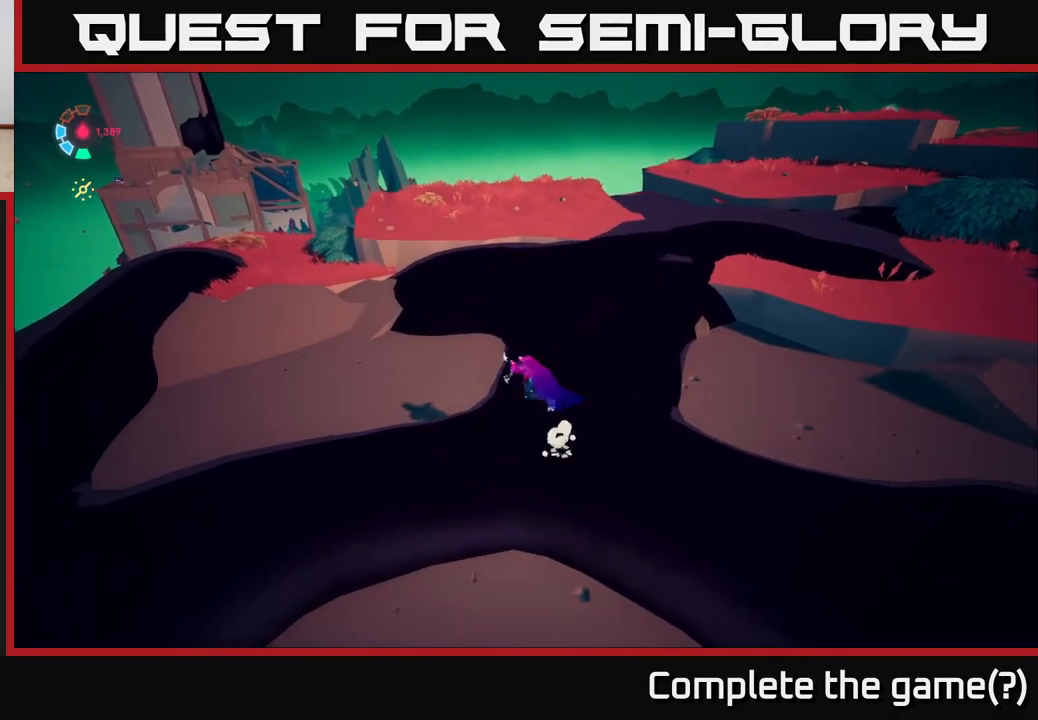
{"buttons": ["L2"], "left_stick": "up-left", "right_stick": "center", "events": [[67, "A", "up"]]}
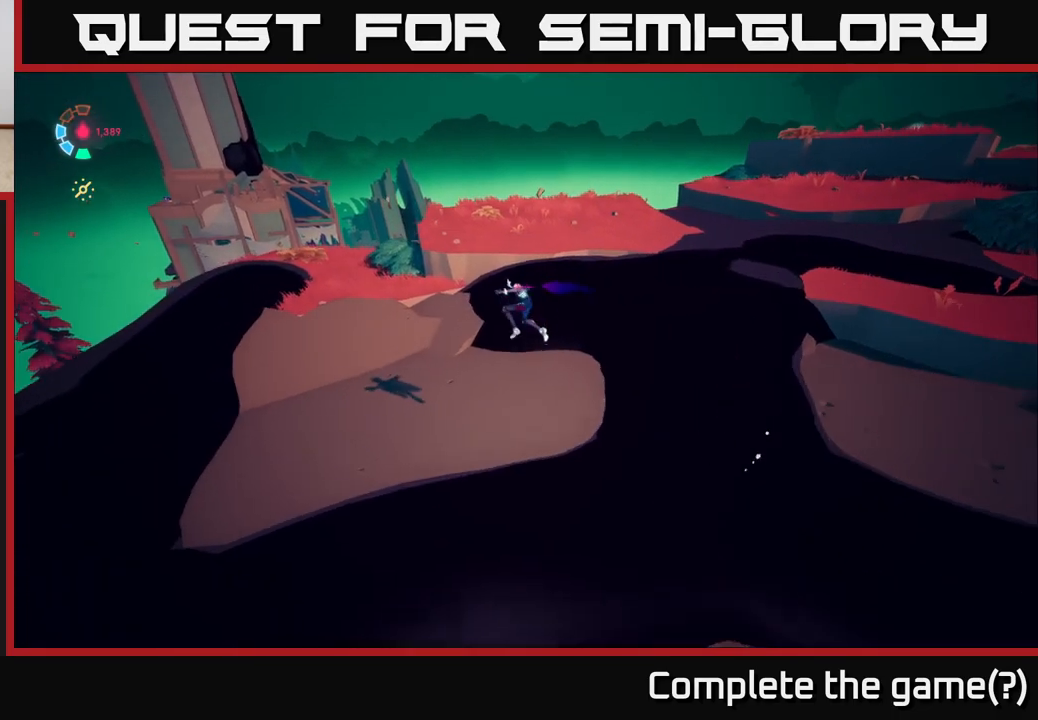
{"buttons": ["L2"], "left_stick": "left", "right_stick": "right", "events": [[17, "left_stick", "left"], [83, "L2", "up"], [217, "L2", "down"], [367, "right_stick", "right"]]}
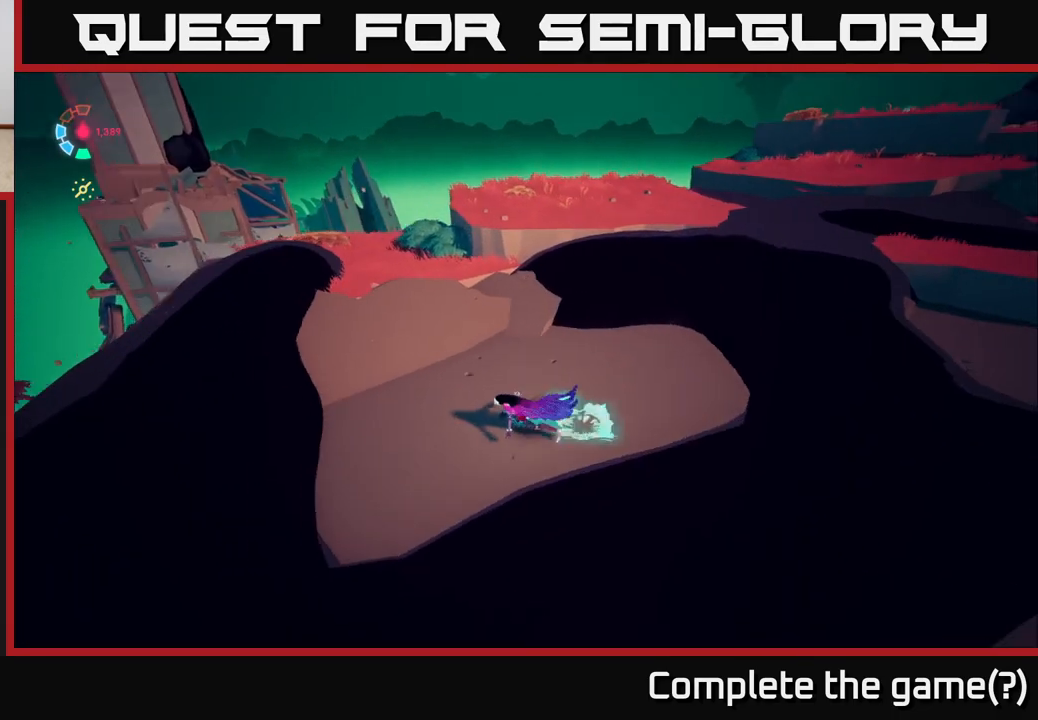
{"buttons": ["L2"], "left_stick": "up-left", "right_stick": "right", "events": [[167, "right_stick", "down-right"], [267, "left_stick", "up-left"], [283, "right_stick", "right"]]}
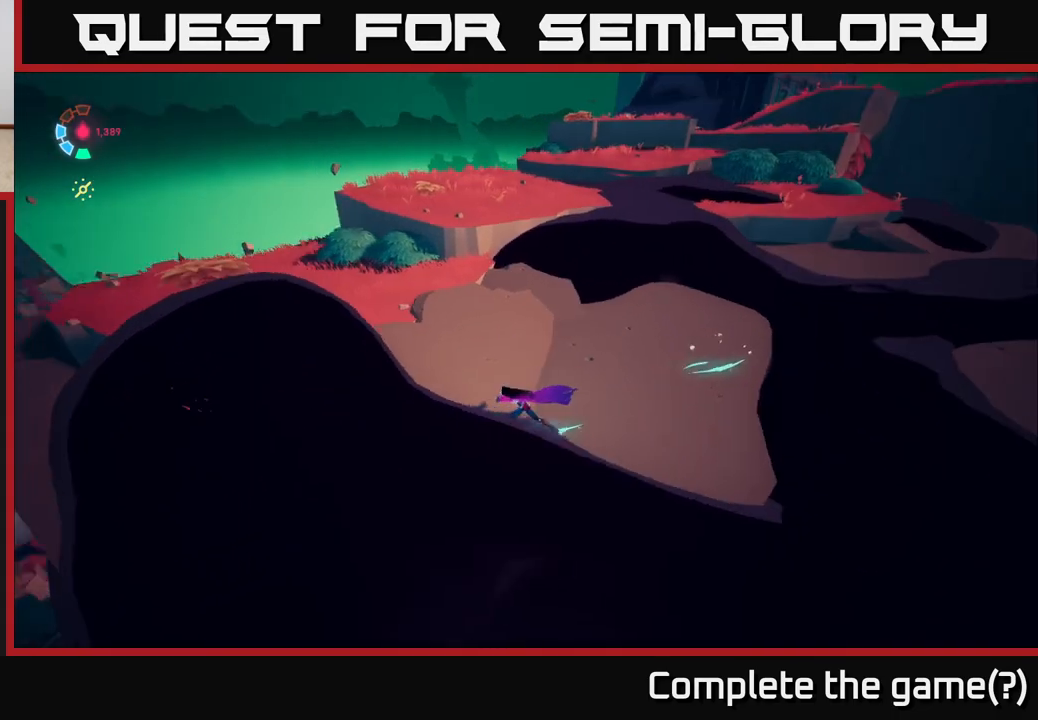
{"buttons": ["L2"], "left_stick": "up", "right_stick": "center", "events": [[367, "left_stick", "up"], [450, "right_stick", "center"]]}
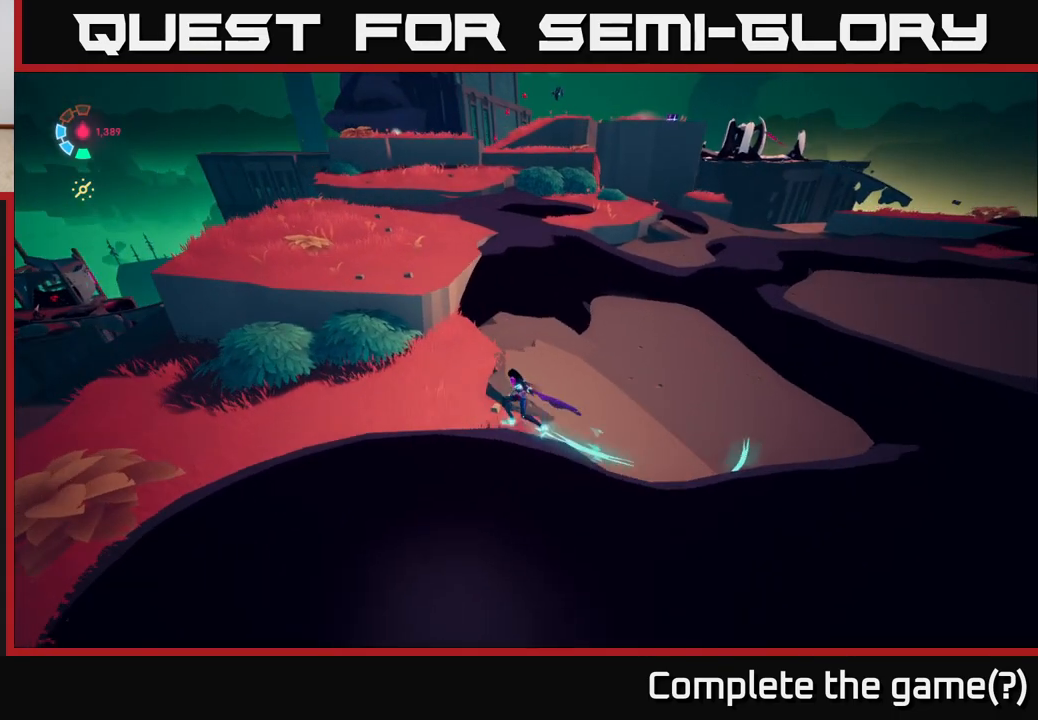
{"buttons": ["L2"], "left_stick": "left", "right_stick": "center", "events": [[100, "A", "down"], [267, "A", "up"], [500, "left_stick", "left"]]}
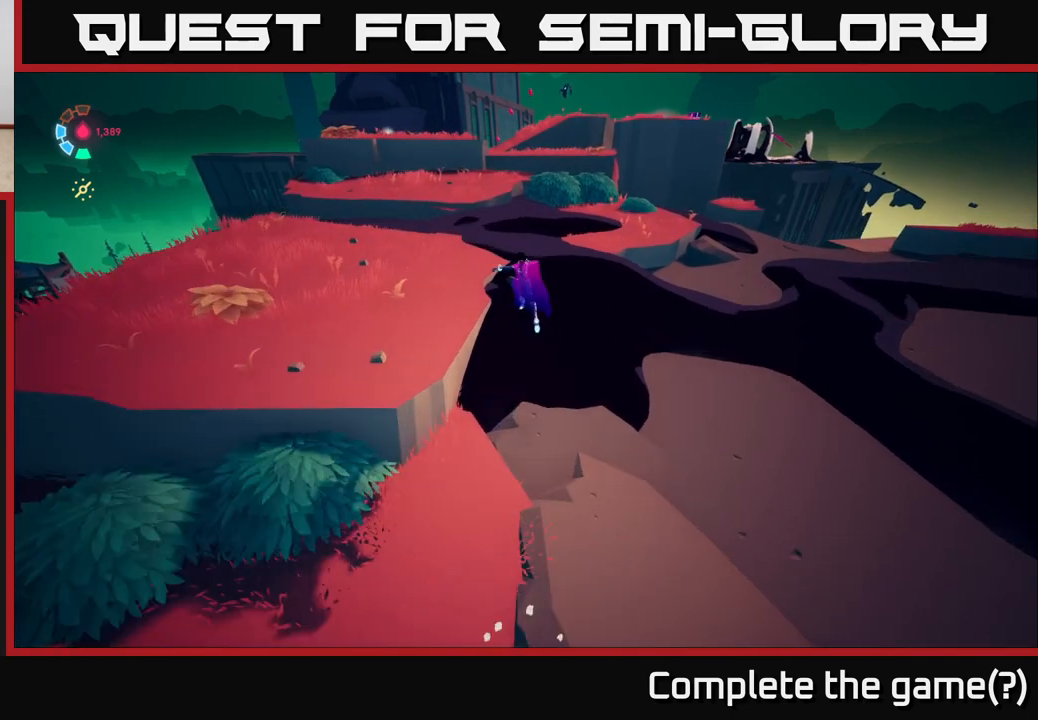
{"buttons": ["L2"], "left_stick": "up-left", "right_stick": "center", "events": [[100, "right_stick", "right"], [450, "right_stick", "center"], [500, "left_stick", "up-left"]]}
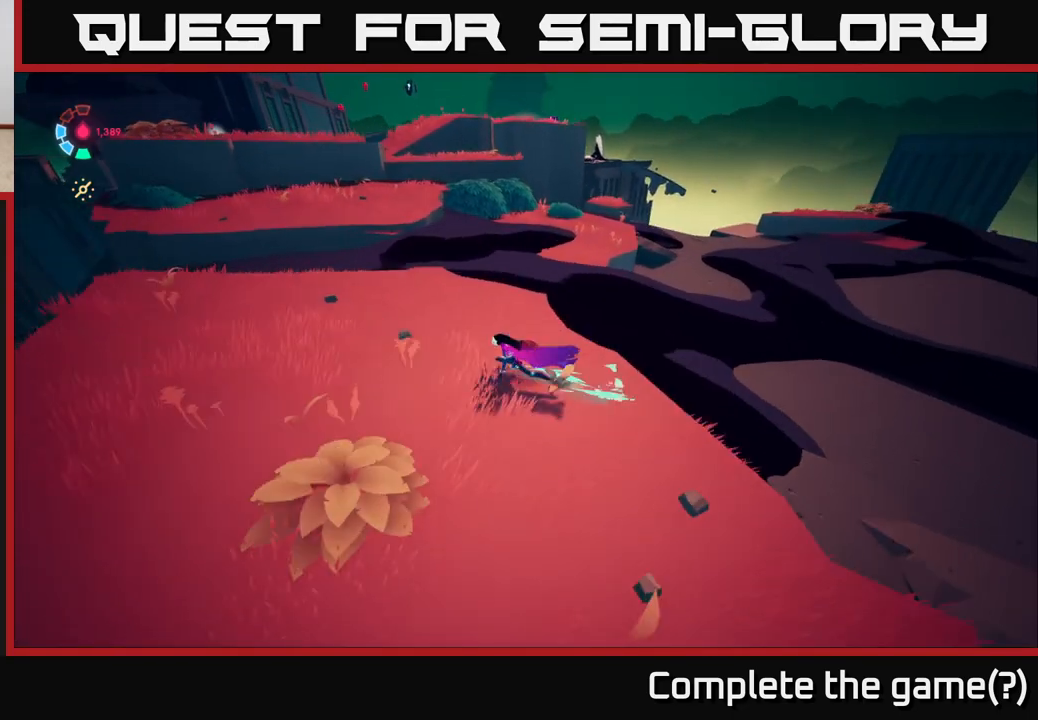
{"buttons": ["A", "L2"], "left_stick": "up-left", "right_stick": "center", "events": [[267, "A", "down"]]}
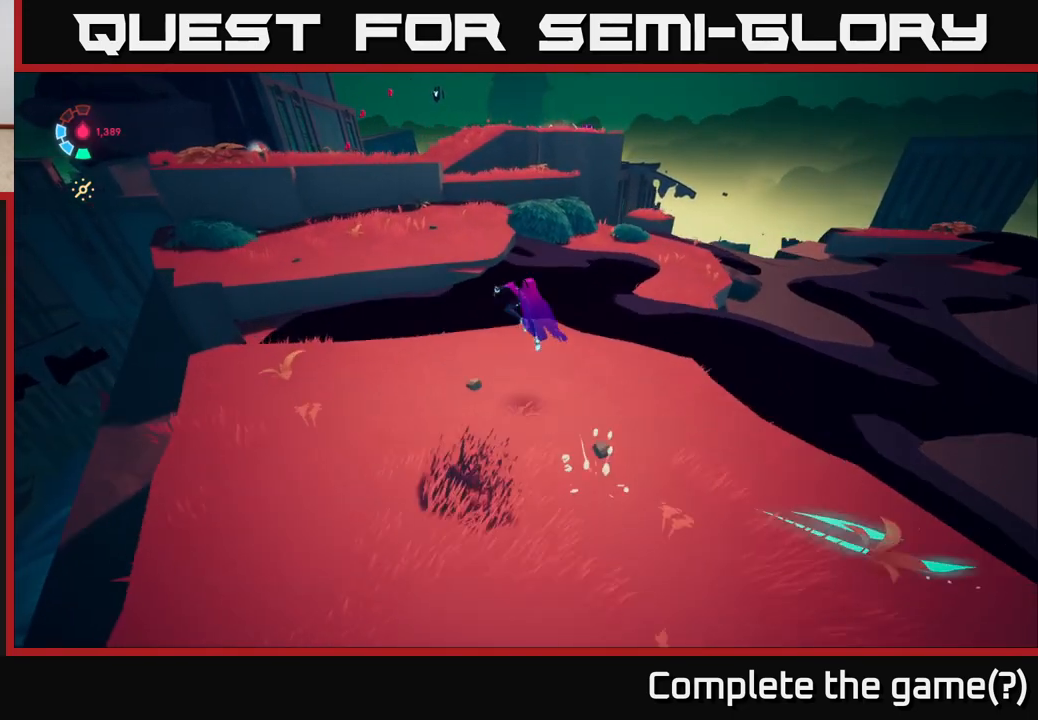
{"buttons": ["L2"], "left_stick": "up-left", "right_stick": "center", "events": [[67, "A", "up"], [250, "A", "down"], [383, "A", "up"]]}
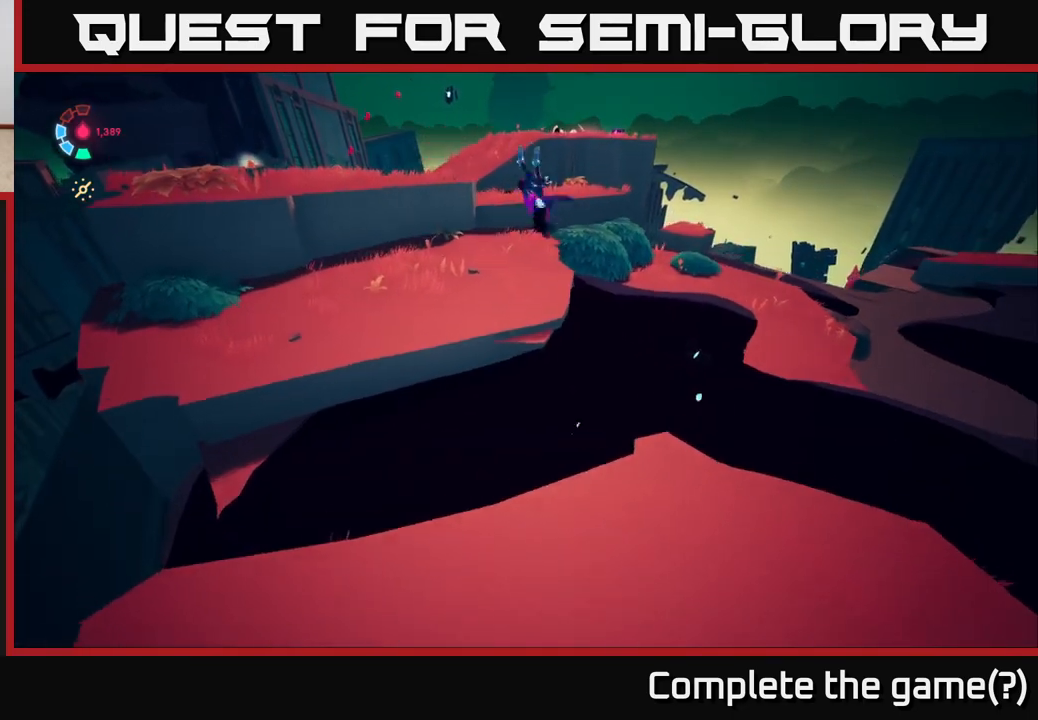
{"buttons": [], "left_stick": "up-left", "right_stick": "center", "events": [[83, "right_stick", "down-left"], [250, "L2", "up"], [267, "right_stick", "center"]]}
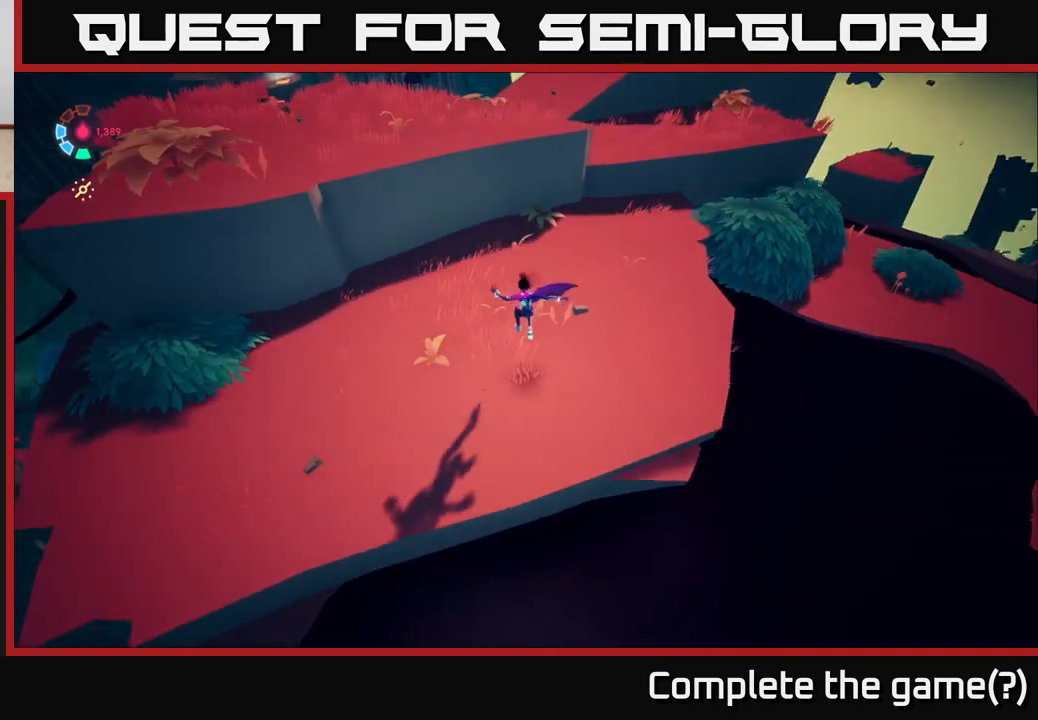
{"buttons": ["L2"], "left_stick": "up-left", "right_stick": "center", "events": [[100, "L2", "down"], [183, "A", "down"], [400, "A", "up"]]}
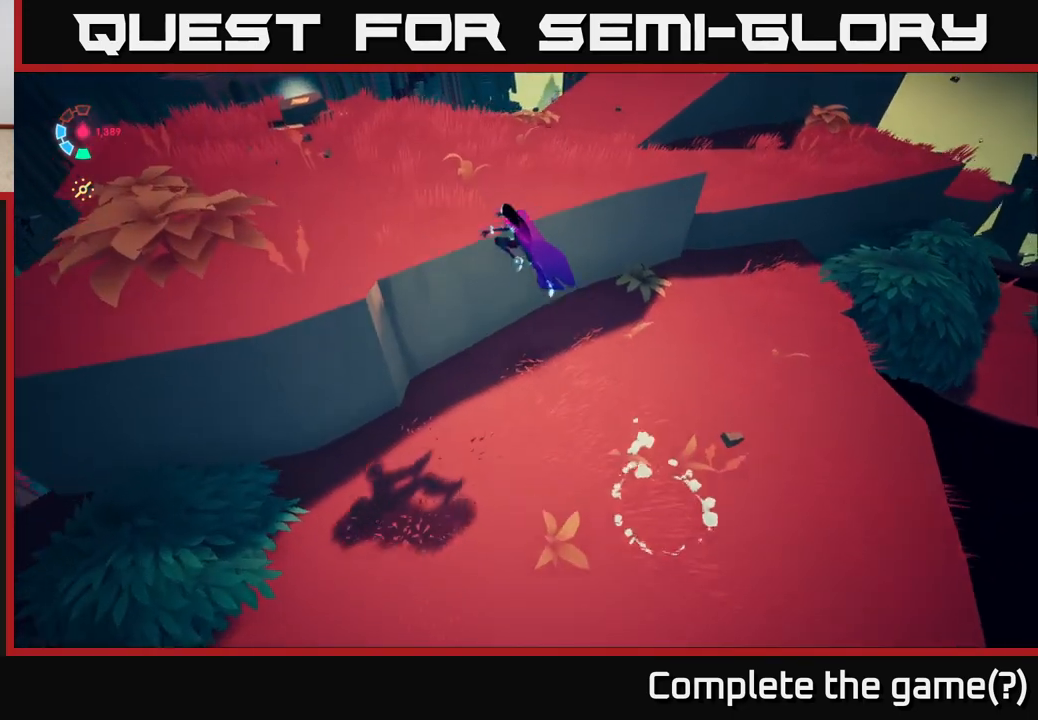
{"buttons": ["L2"], "left_stick": "up-left", "right_stick": "center", "events": [[17, "A", "down"], [150, "A", "up"]]}
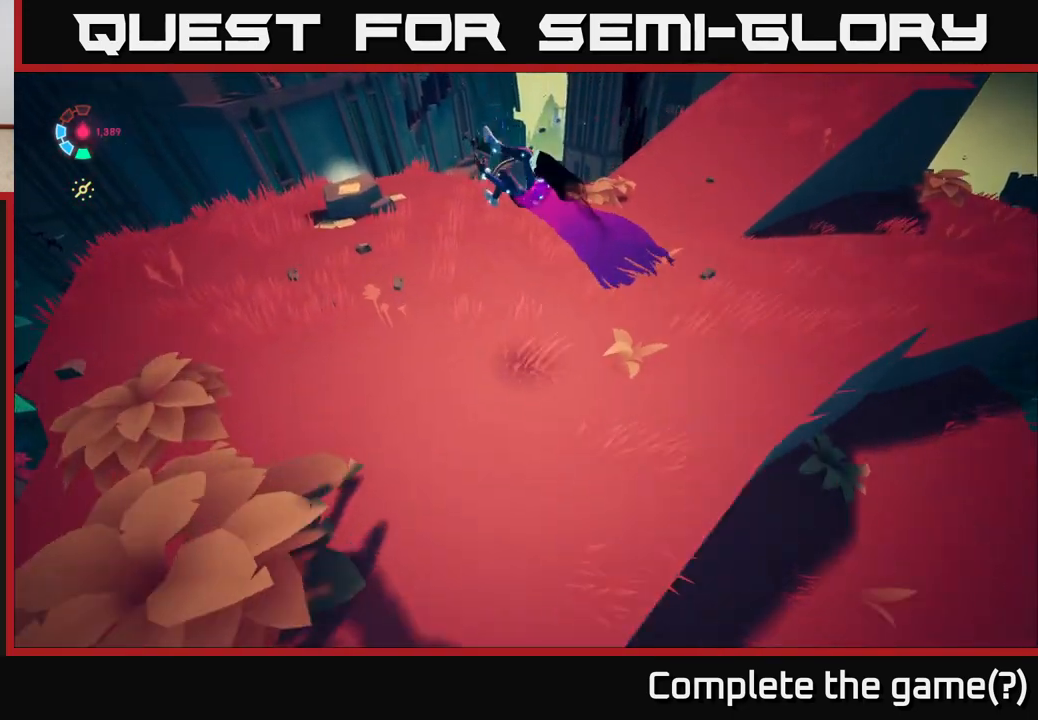
{"buttons": [], "left_stick": "up-left", "right_stick": "right", "events": [[33, "L2", "up"], [50, "right_stick", "down"], [117, "right_stick", "down-right"], [233, "right_stick", "center"], [317, "right_stick", "right"]]}
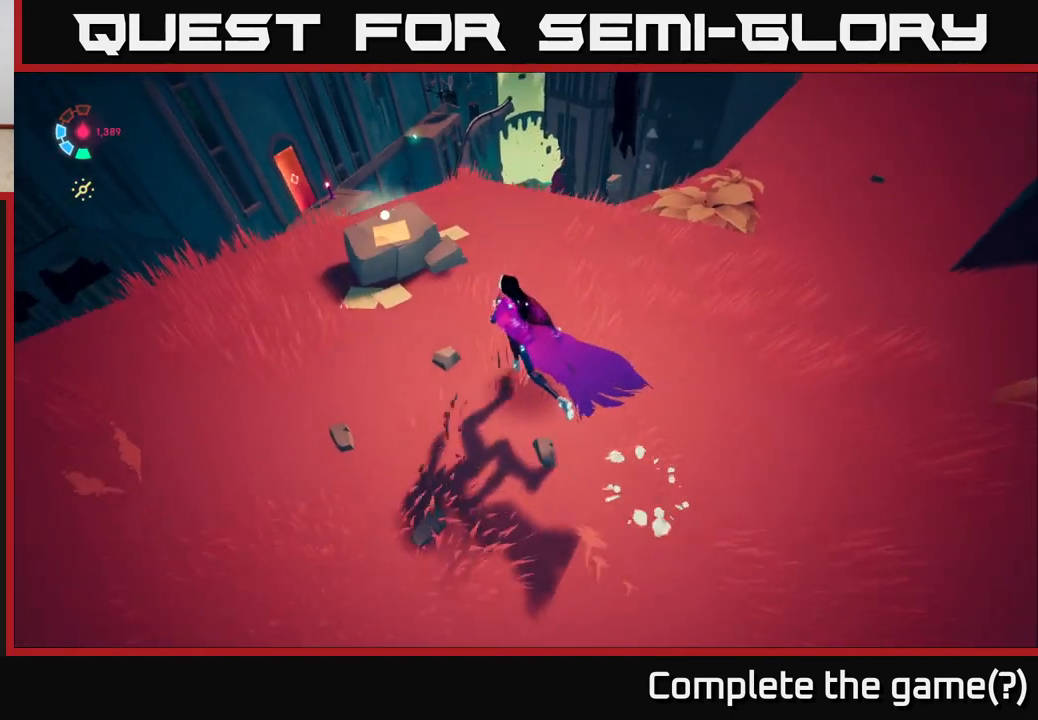
{"buttons": [], "left_stick": "center", "right_stick": "center", "events": [[67, "right_stick", "up-right"], [100, "left_stick", "center"], [217, "right_stick", "center"]]}
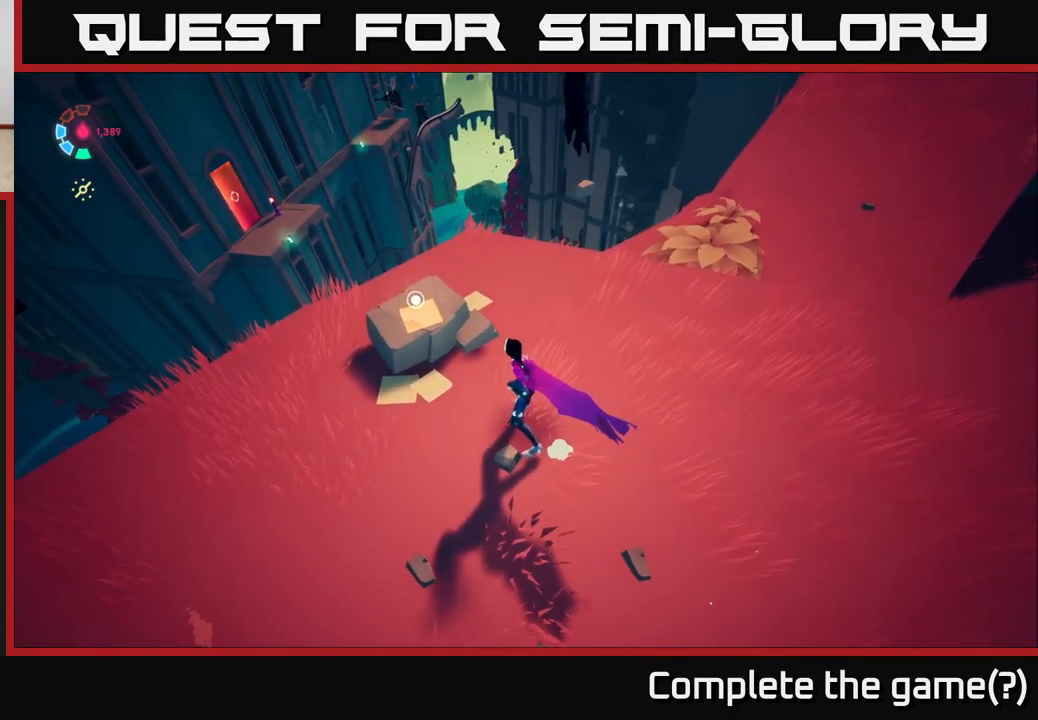
{"buttons": ["Y"], "left_stick": "center", "right_stick": "center", "events": [[17, "left_stick", "left"], [133, "left_stick", "up-left"], [267, "left_stick", "center"], [333, "Y", "down"]]}
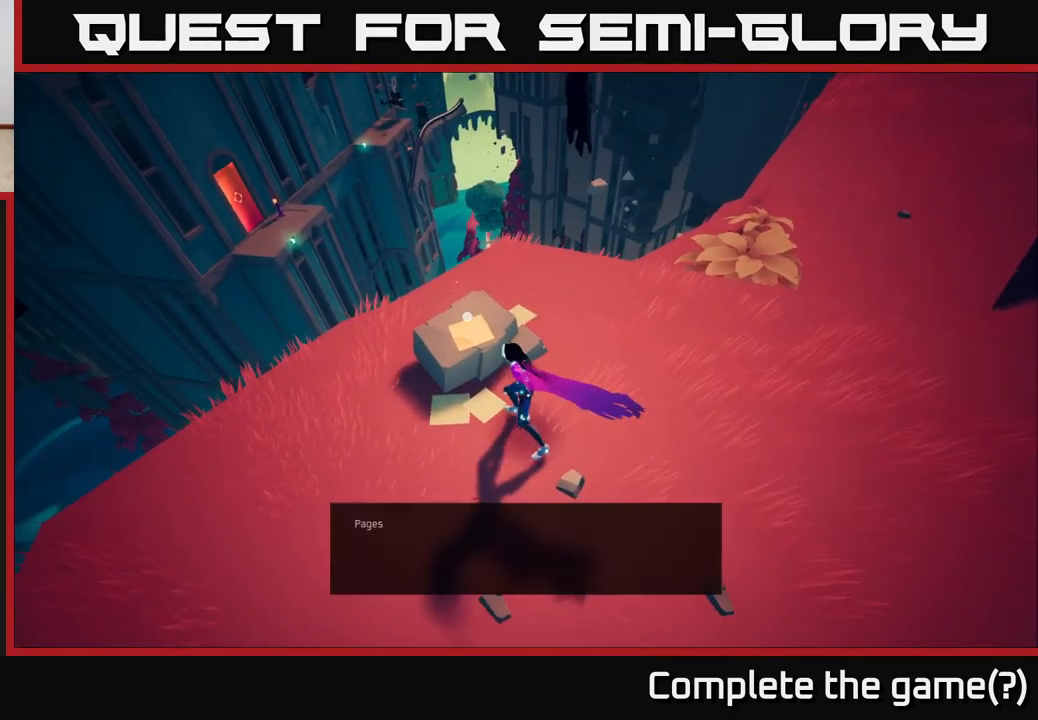
{"buttons": [], "left_stick": "center", "right_stick": "center", "events": [[83, "Y", "up"]]}
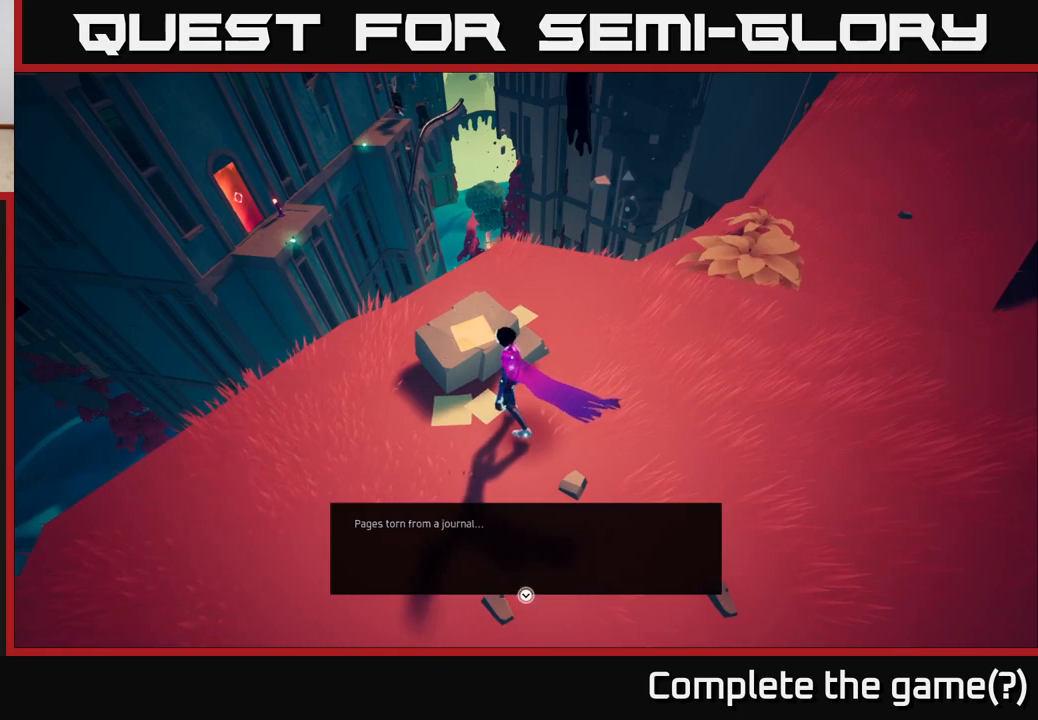
{"buttons": ["A"], "left_stick": "center", "right_stick": "center", "events": [[317, "A", "down"]]}
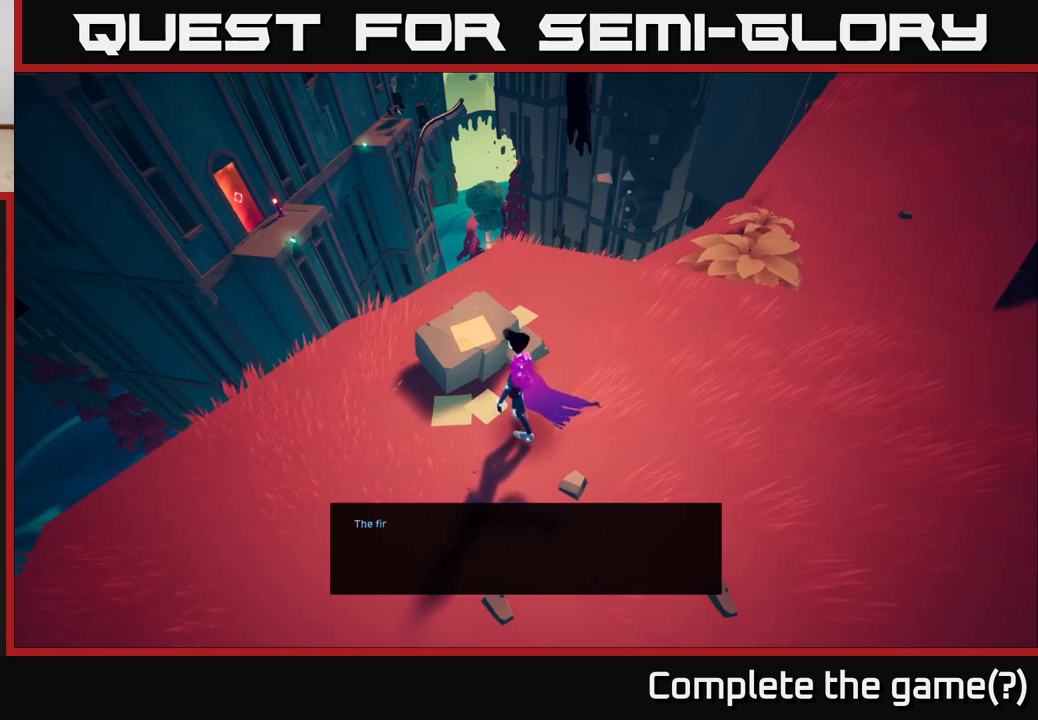
{"buttons": [], "left_stick": "center", "right_stick": "center", "events": [[17, "A", "up"]]}
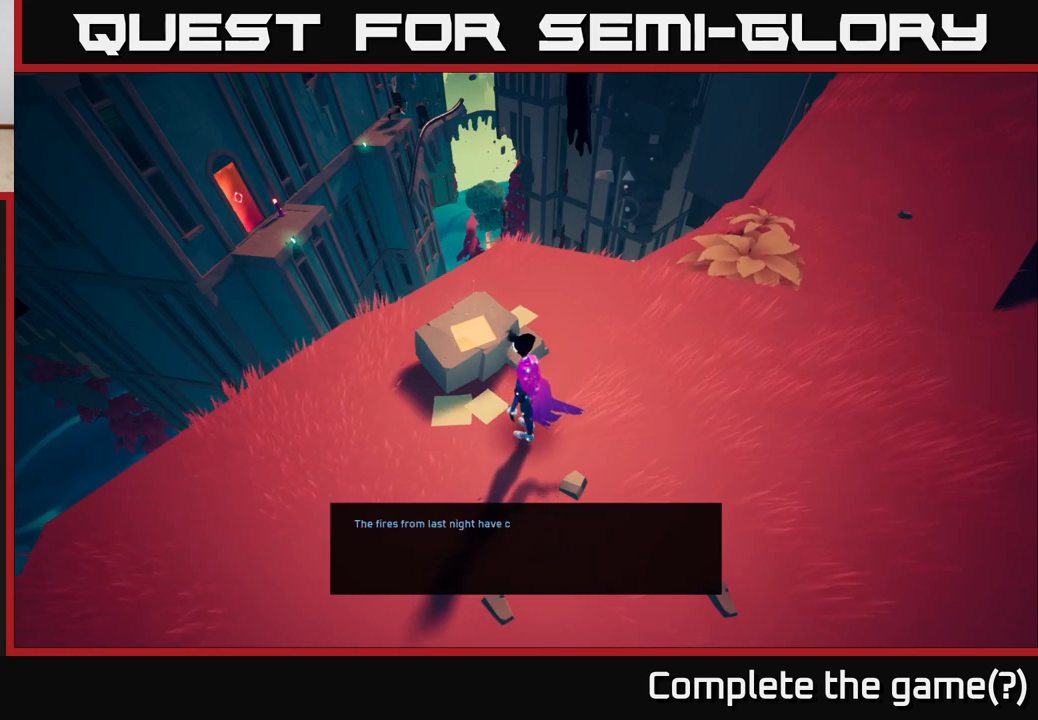
{"buttons": [], "left_stick": "center", "right_stick": "center", "events": []}